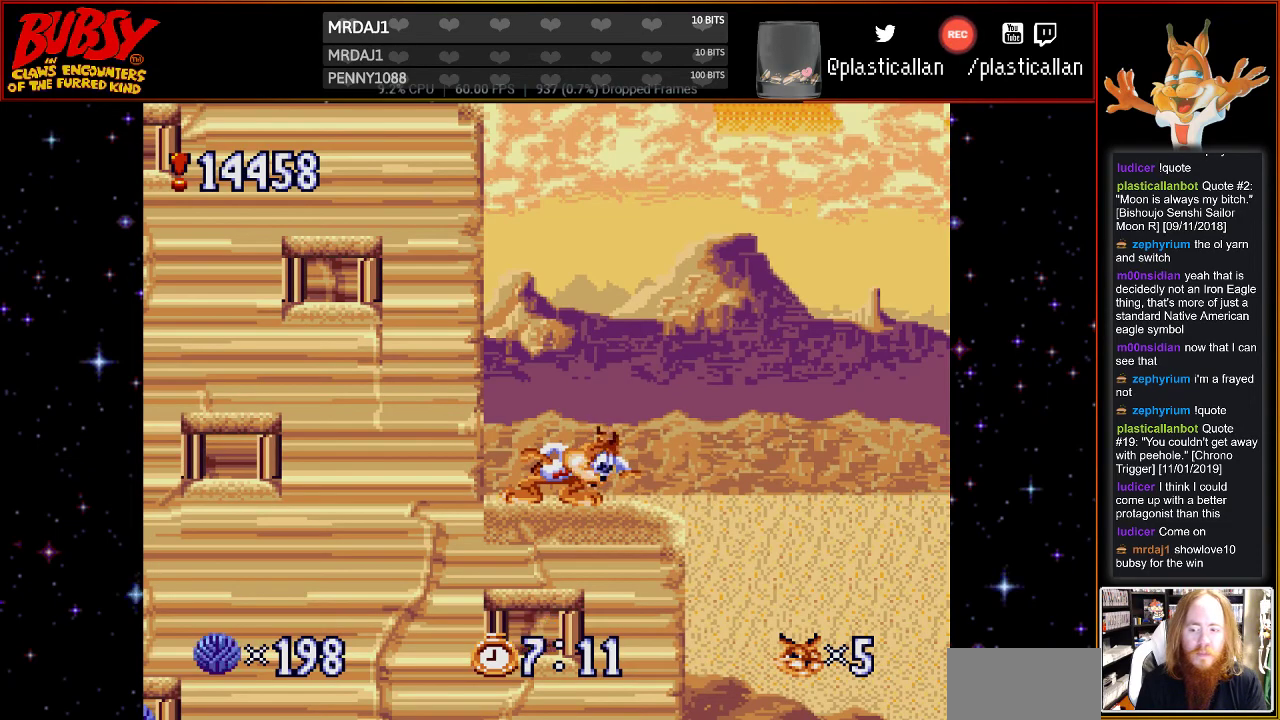
Gameplay with a controller (Nintendo layout); each line is a JSON object with the inputs held at the frame after it. "events" lists button and stick changes between this image and that frame as [ms after this image, input, new state], when the widget could be followed in between. Not read: L1 L3 R1 R3.
{"buttons": [], "events": [[400, "DPAD_DOWN", "up"]]}
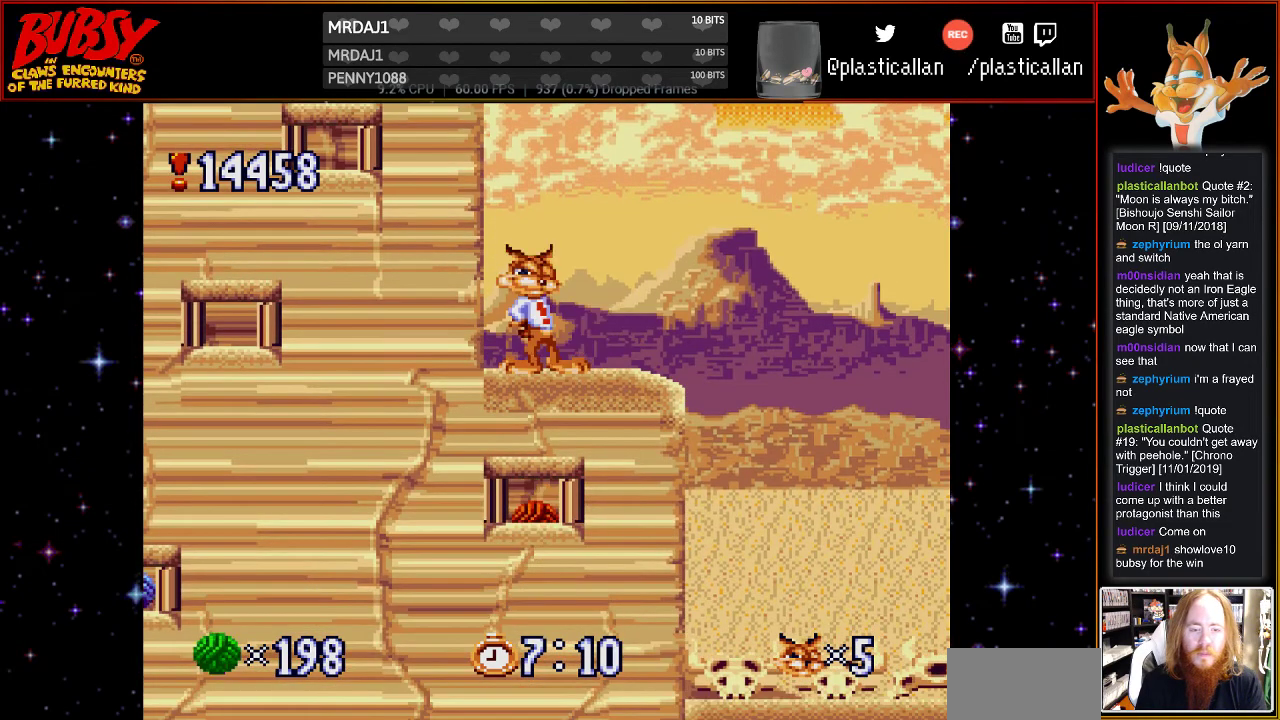
{"buttons": ["DPAD_RIGHT"], "events": [[67, "DPAD_RIGHT", "down"], [217, "DPAD_RIGHT", "up"], [467, "DPAD_RIGHT", "down"]]}
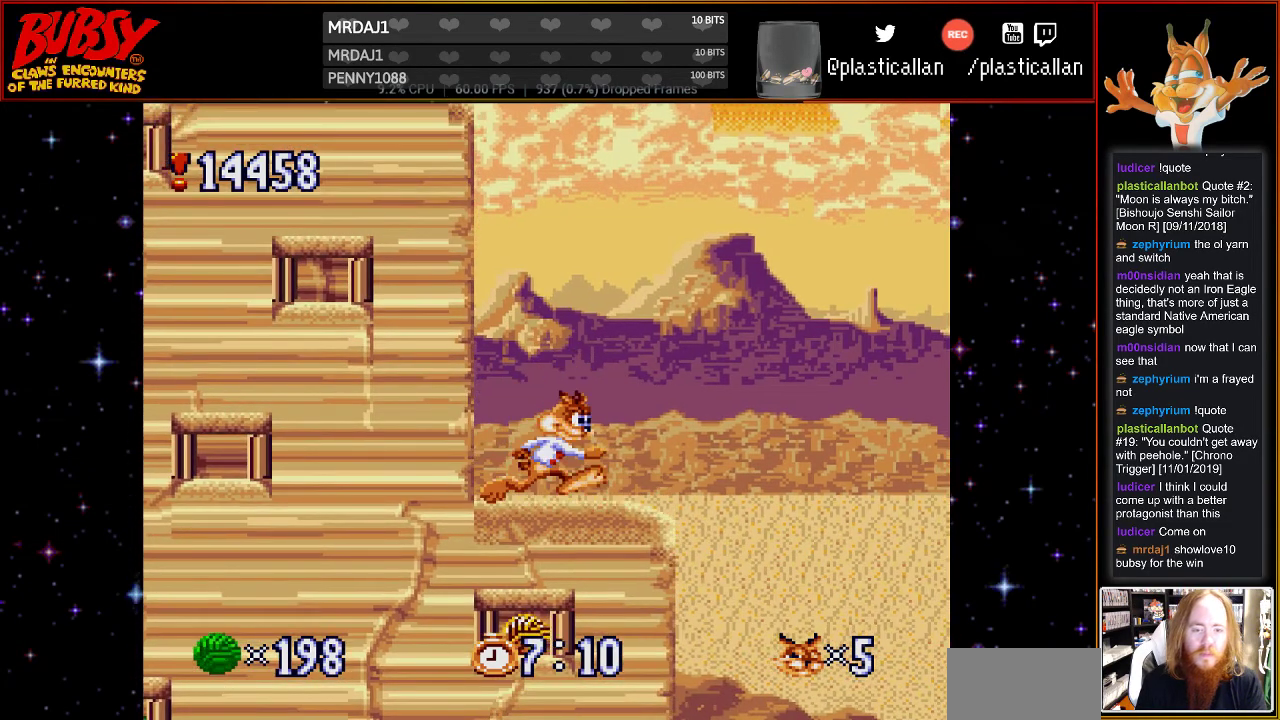
{"buttons": ["B", "DPAD_RIGHT"], "events": [[400, "B", "down"]]}
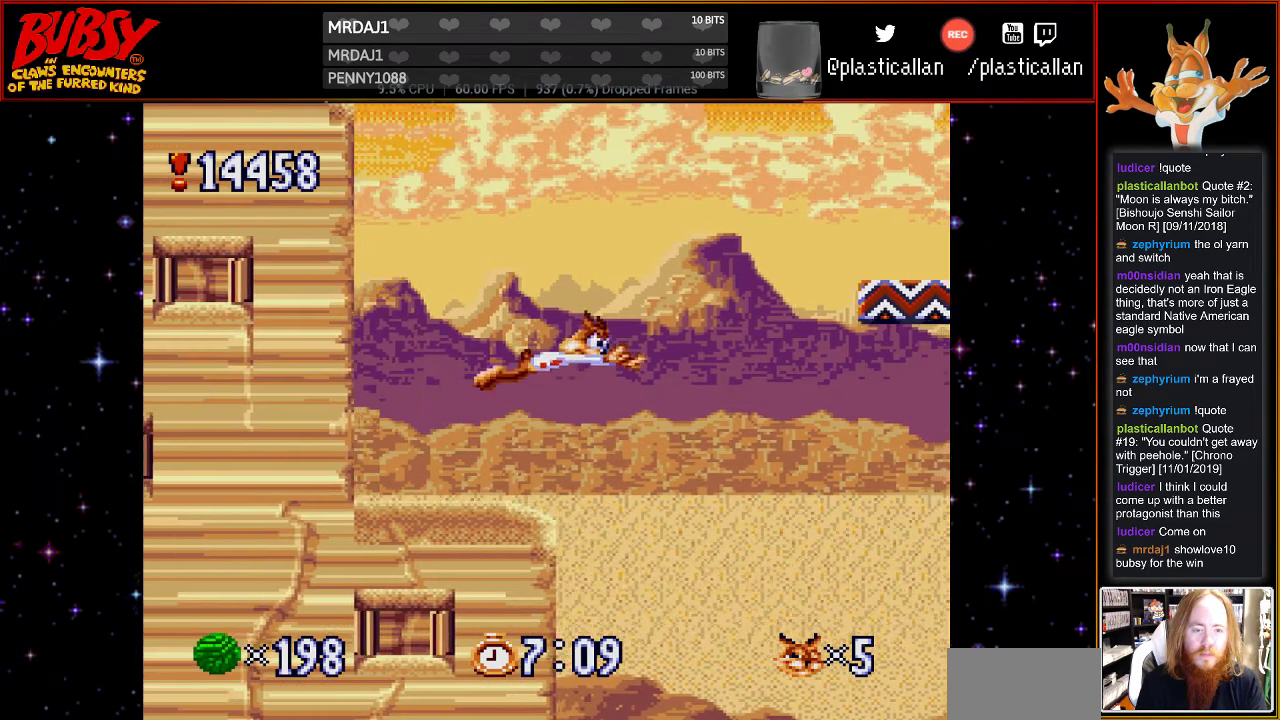
{"buttons": ["B", "DPAD_RIGHT"], "events": []}
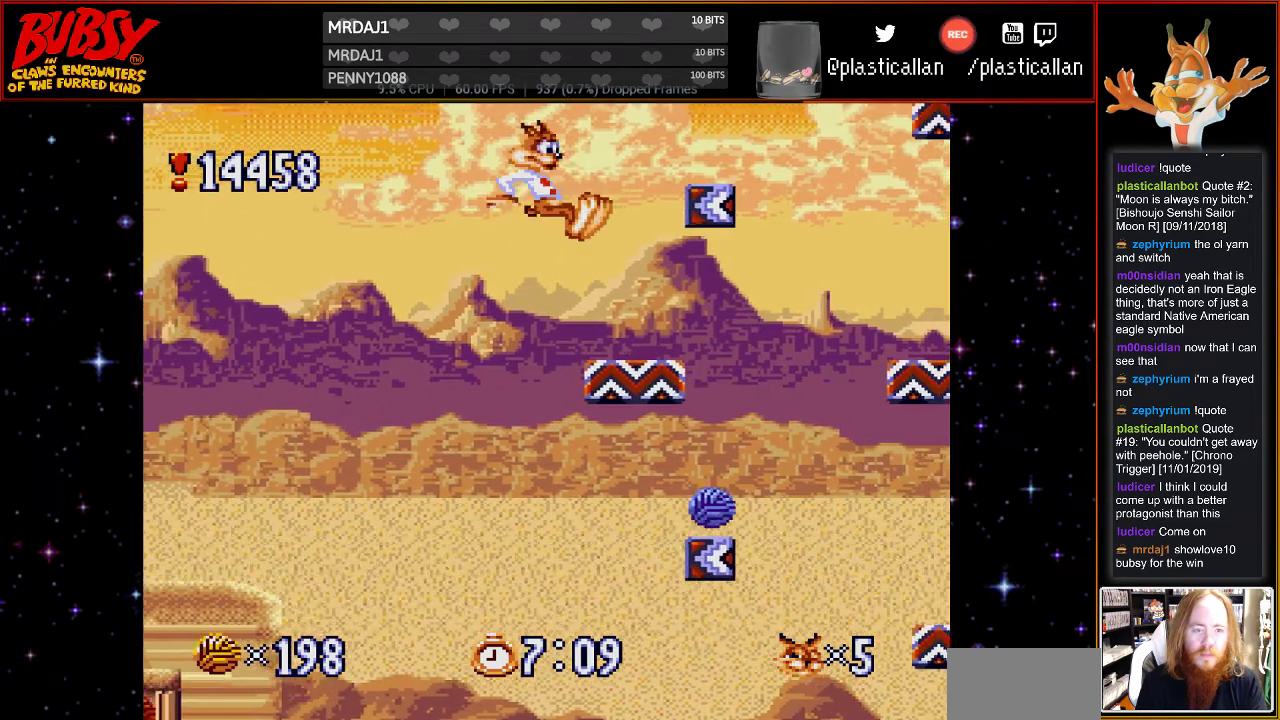
{"buttons": ["B"], "events": [[67, "B", "up"], [117, "DPAD_RIGHT", "up"], [400, "B", "down"]]}
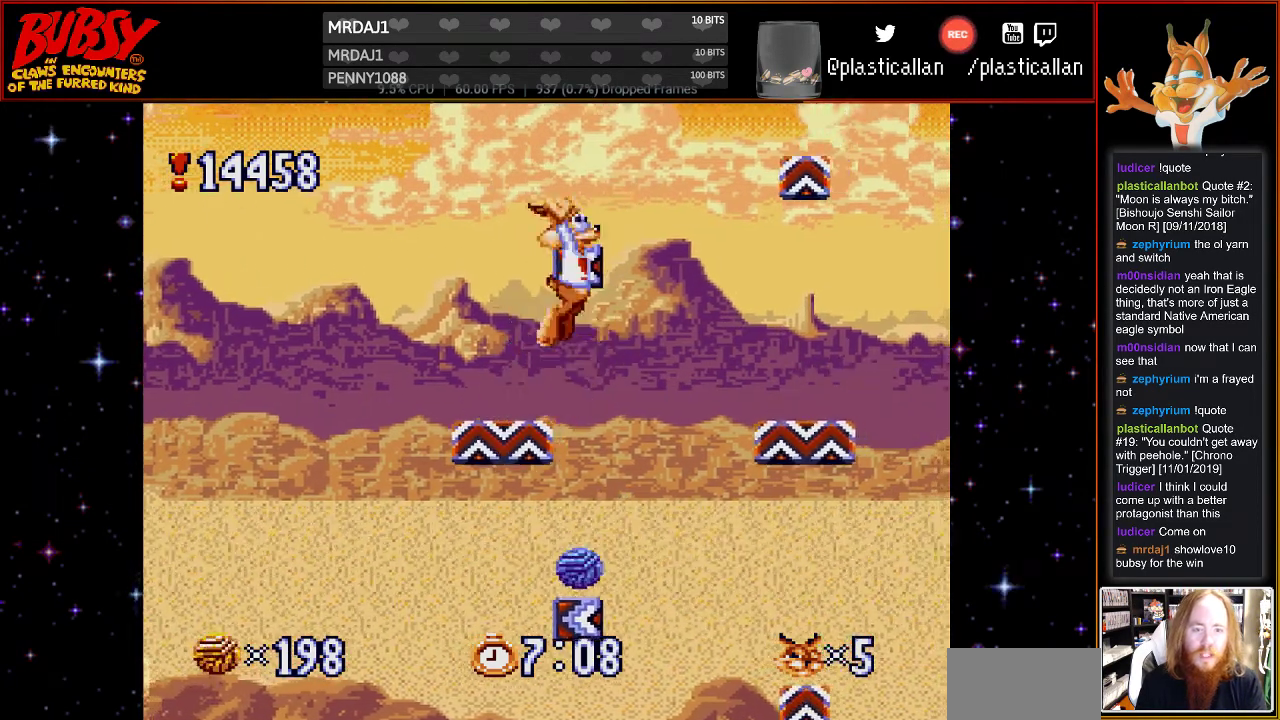
{"buttons": [], "events": [[100, "DPAD_RIGHT", "down"], [250, "B", "up"], [433, "DPAD_RIGHT", "up"]]}
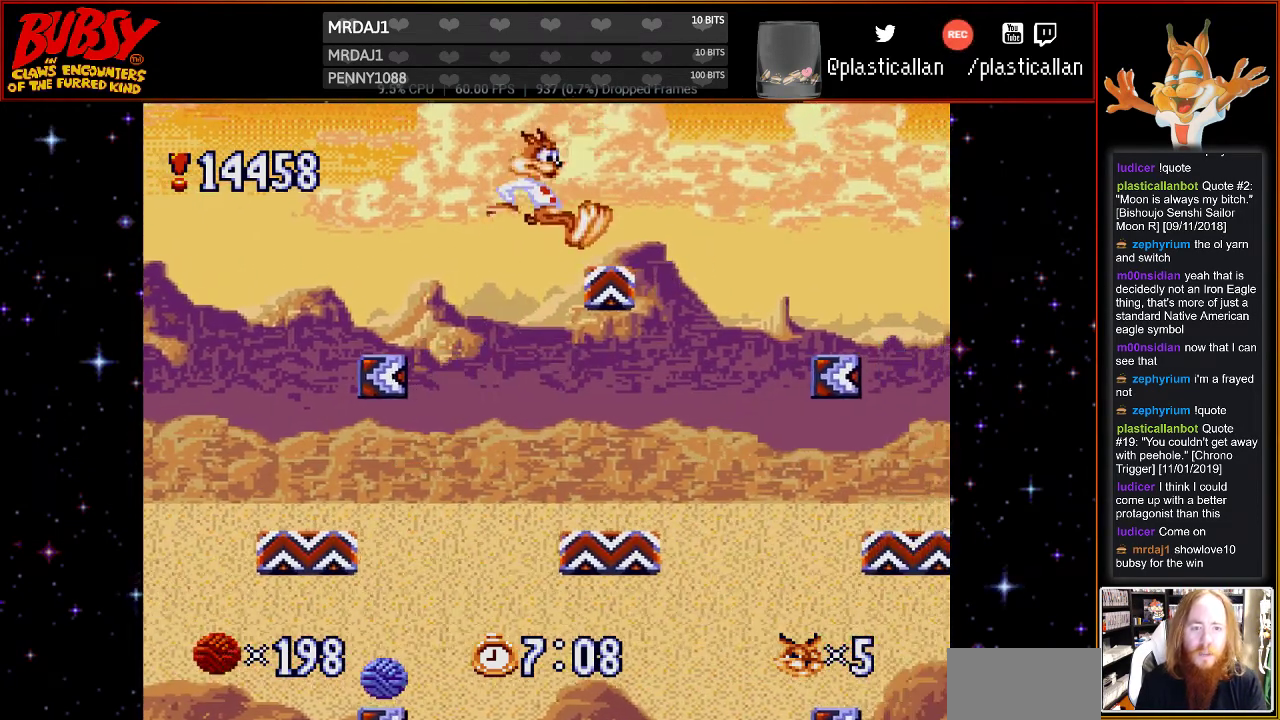
{"buttons": [], "events": []}
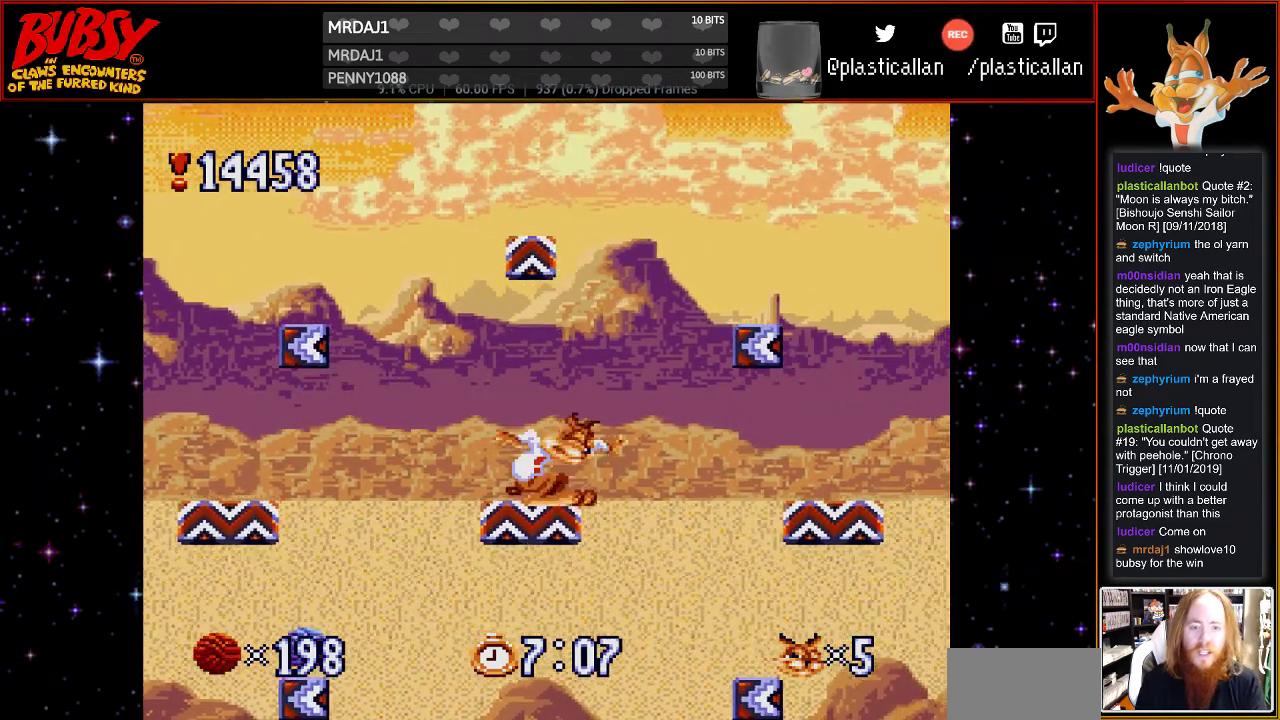
{"buttons": ["DPAD_RIGHT"], "events": [[83, "B", "down"], [117, "DPAD_RIGHT", "down"], [400, "B", "up"]]}
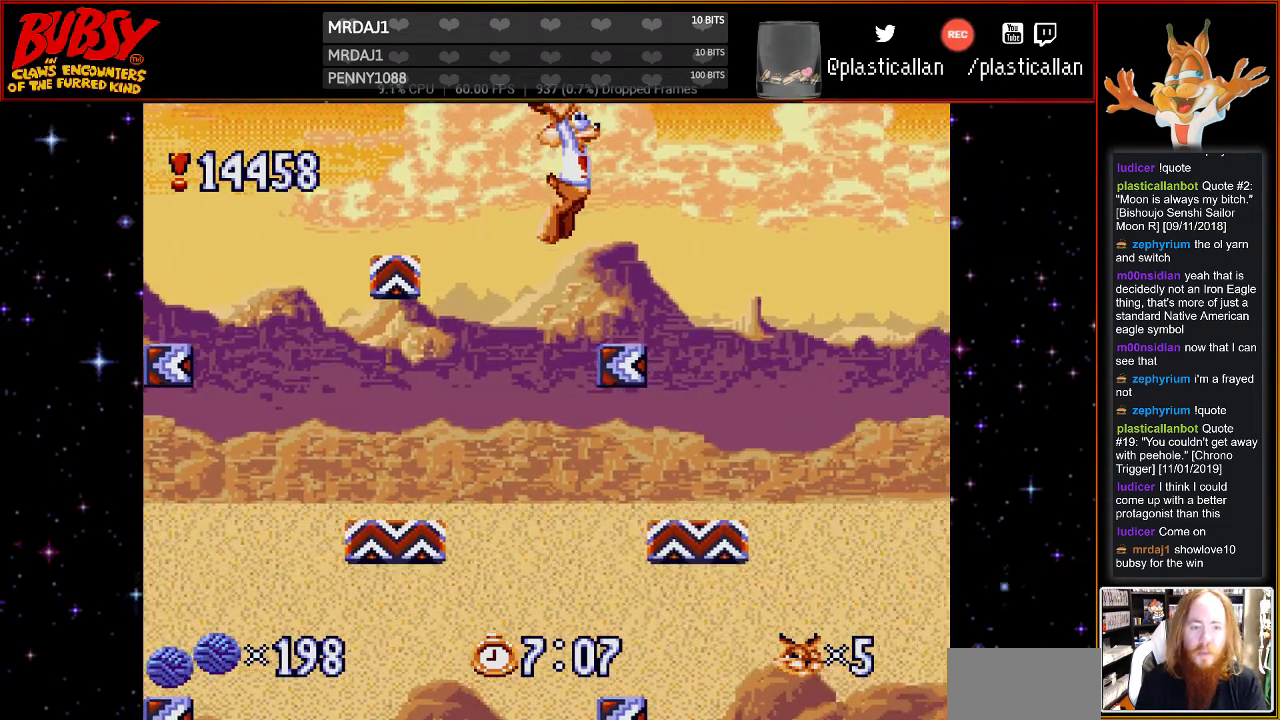
{"buttons": [], "events": [[283, "DPAD_RIGHT", "up"]]}
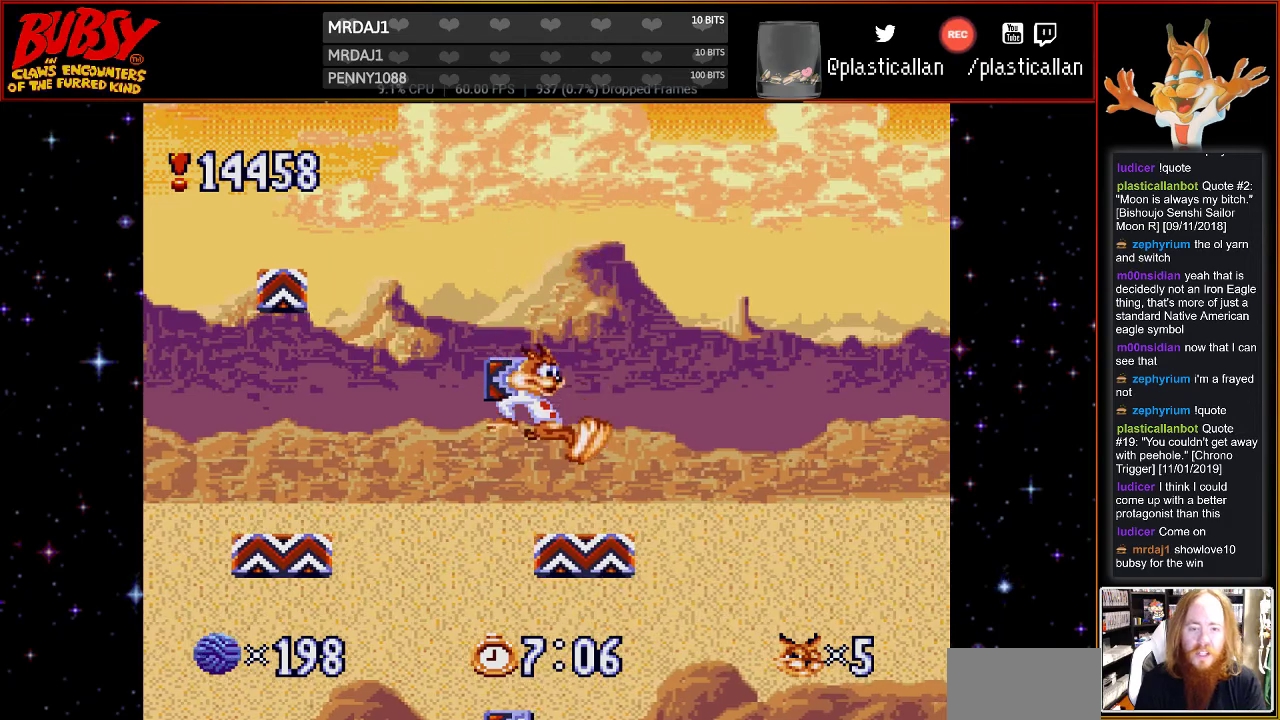
{"buttons": ["B", "DPAD_RIGHT"], "events": [[183, "DPAD_RIGHT", "down"], [433, "B", "down"]]}
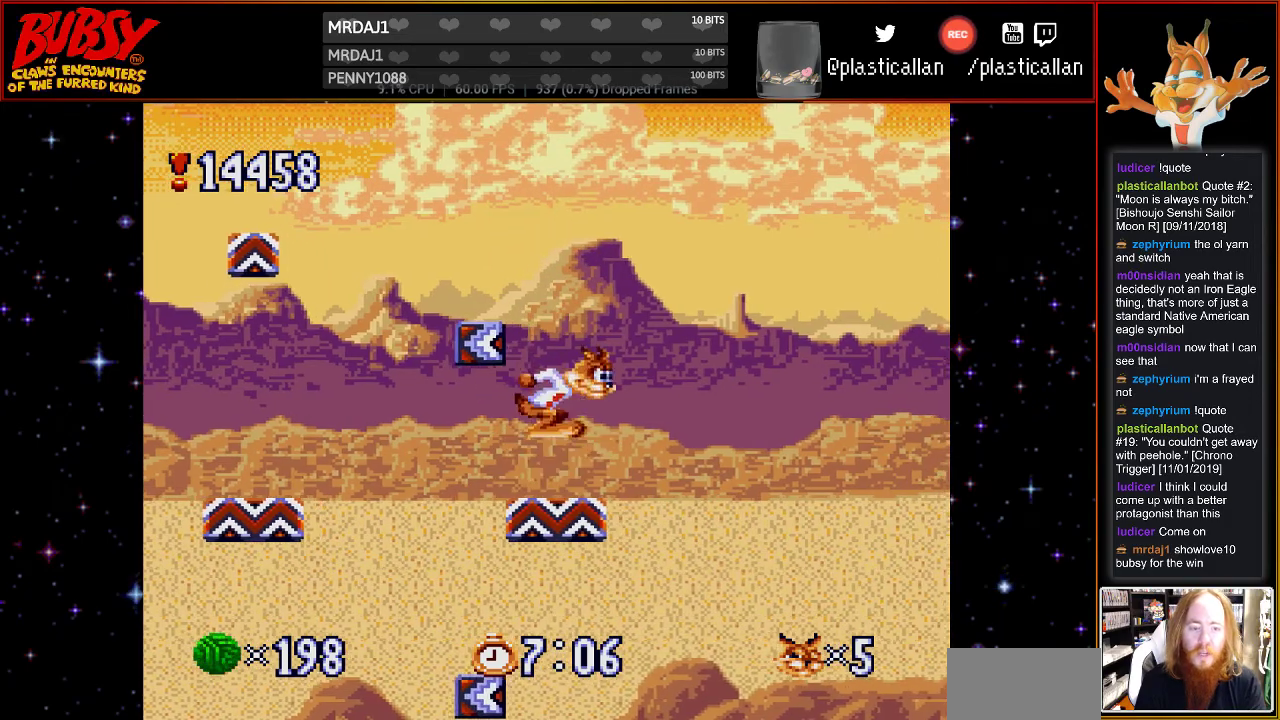
{"buttons": ["B", "DPAD_RIGHT"], "events": []}
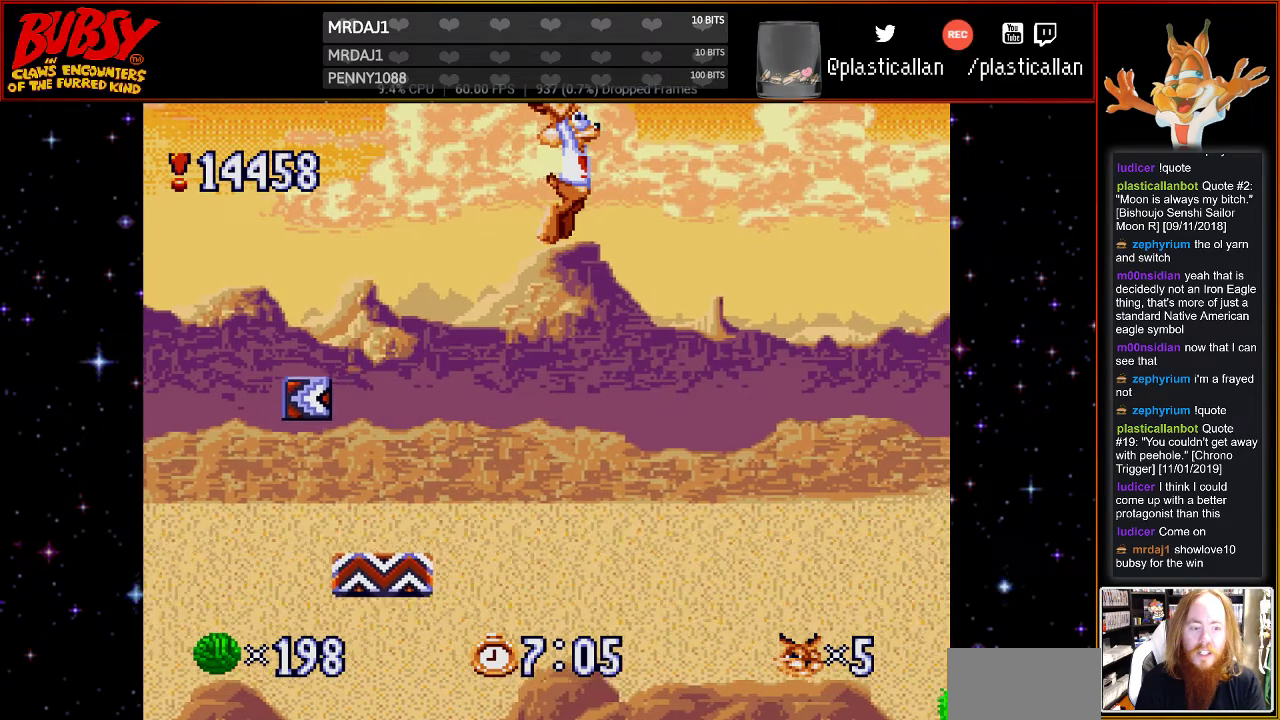
{"buttons": ["B", "Y", "DPAD_RIGHT"], "events": [[217, "Y", "down"]]}
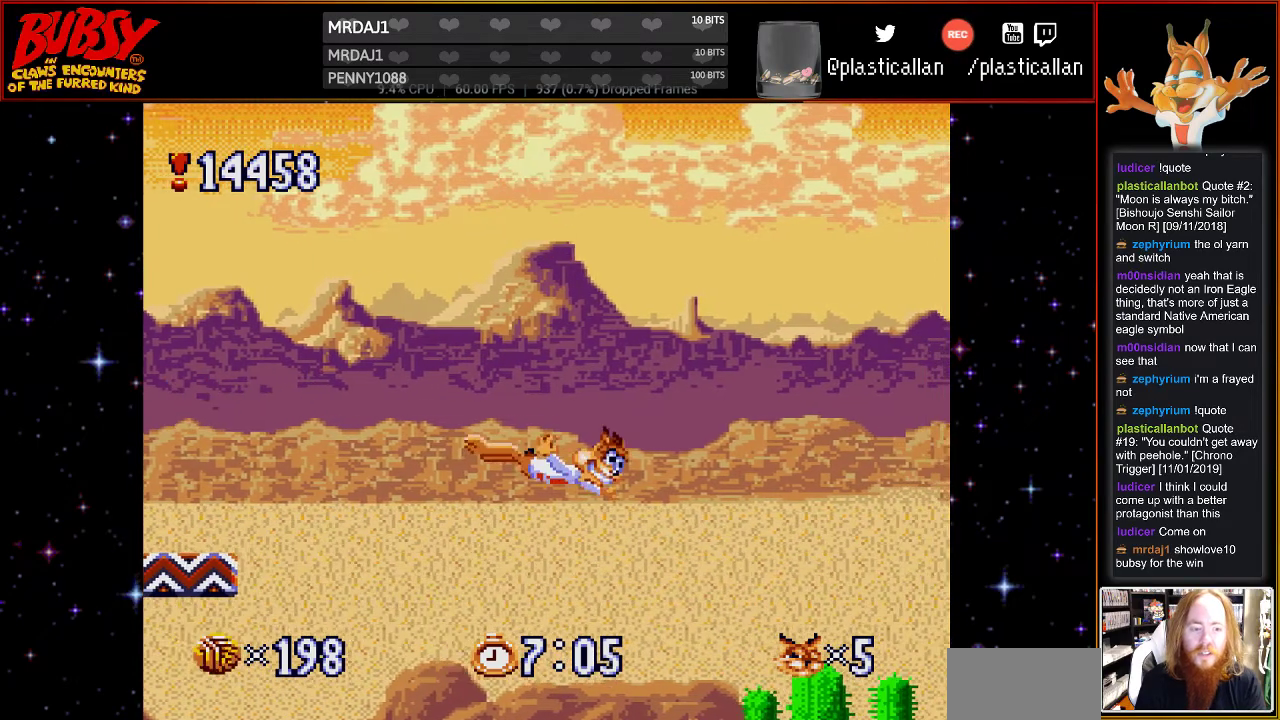
{"buttons": ["DPAD_RIGHT"], "events": [[67, "DPAD_RIGHT", "up"], [233, "Y", "up"], [283, "B", "up"], [433, "DPAD_RIGHT", "down"]]}
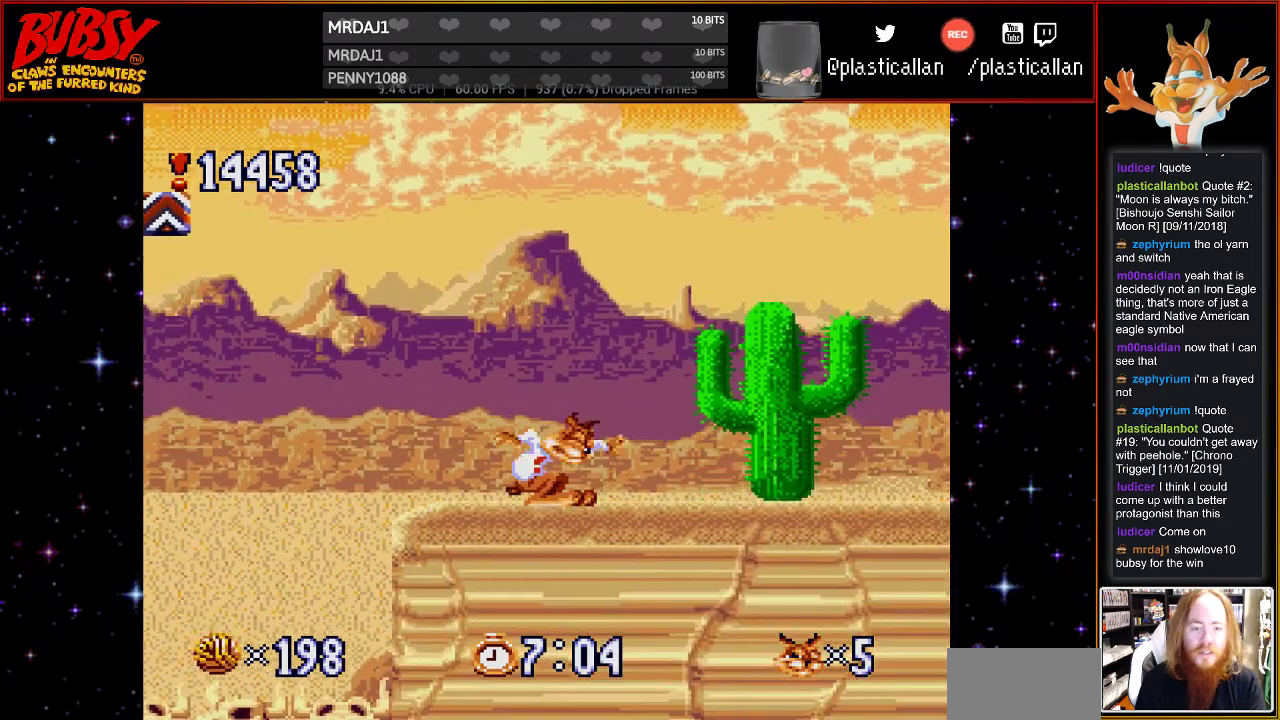
{"buttons": ["B", "DPAD_RIGHT"], "events": [[200, "DPAD_RIGHT", "up"], [400, "DPAD_RIGHT", "down"], [500, "B", "down"]]}
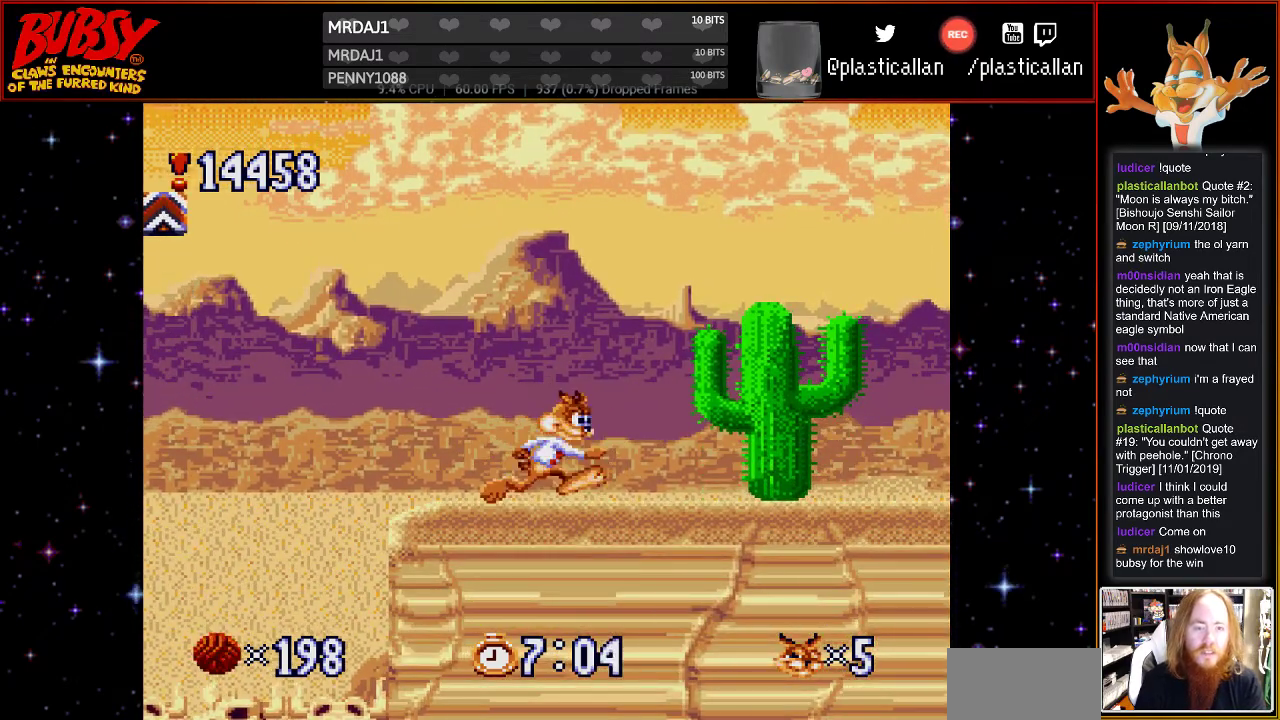
{"buttons": ["B", "DPAD_RIGHT"], "events": []}
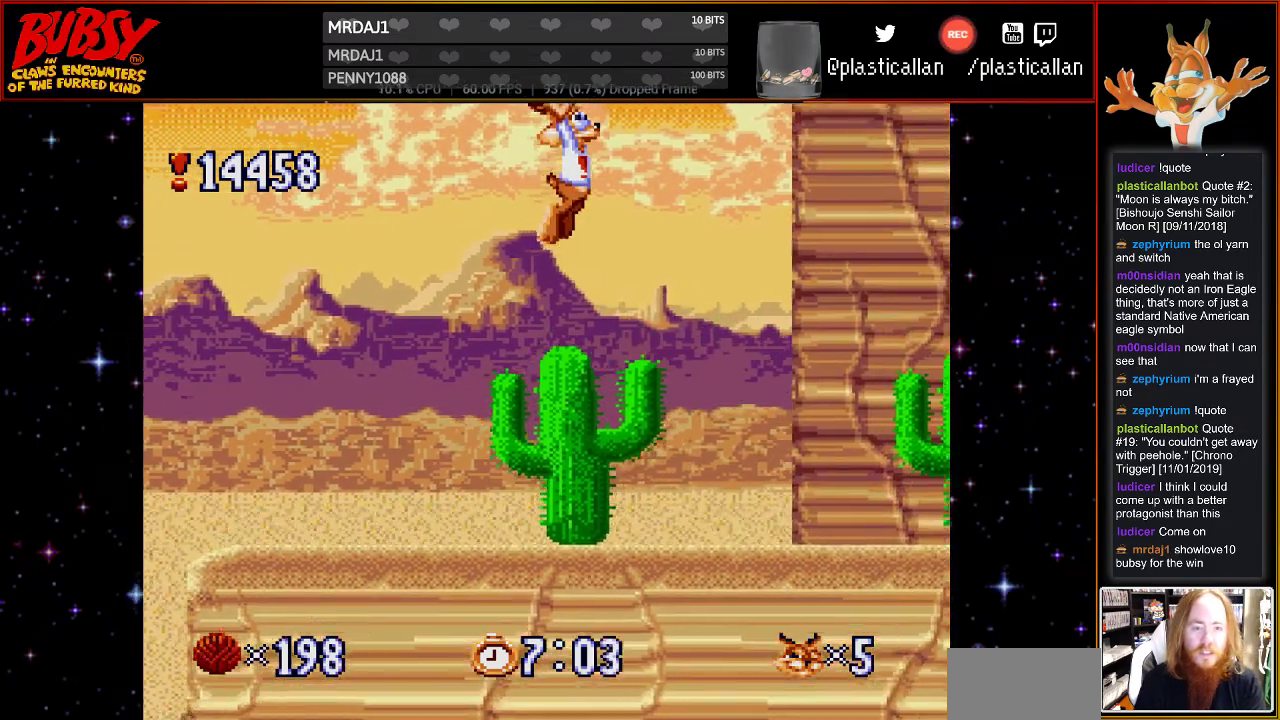
{"buttons": [], "events": [[350, "B", "up"], [467, "DPAD_RIGHT", "up"]]}
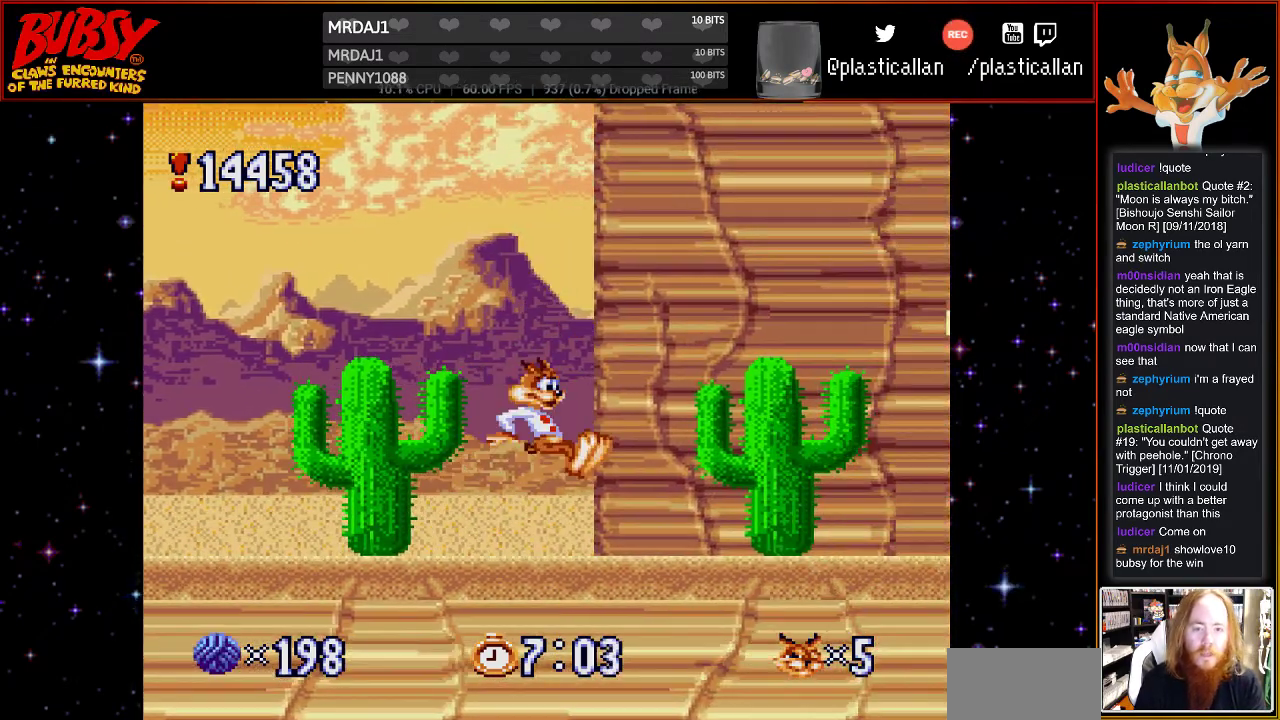
{"buttons": ["B"], "events": [[500, "B", "down"]]}
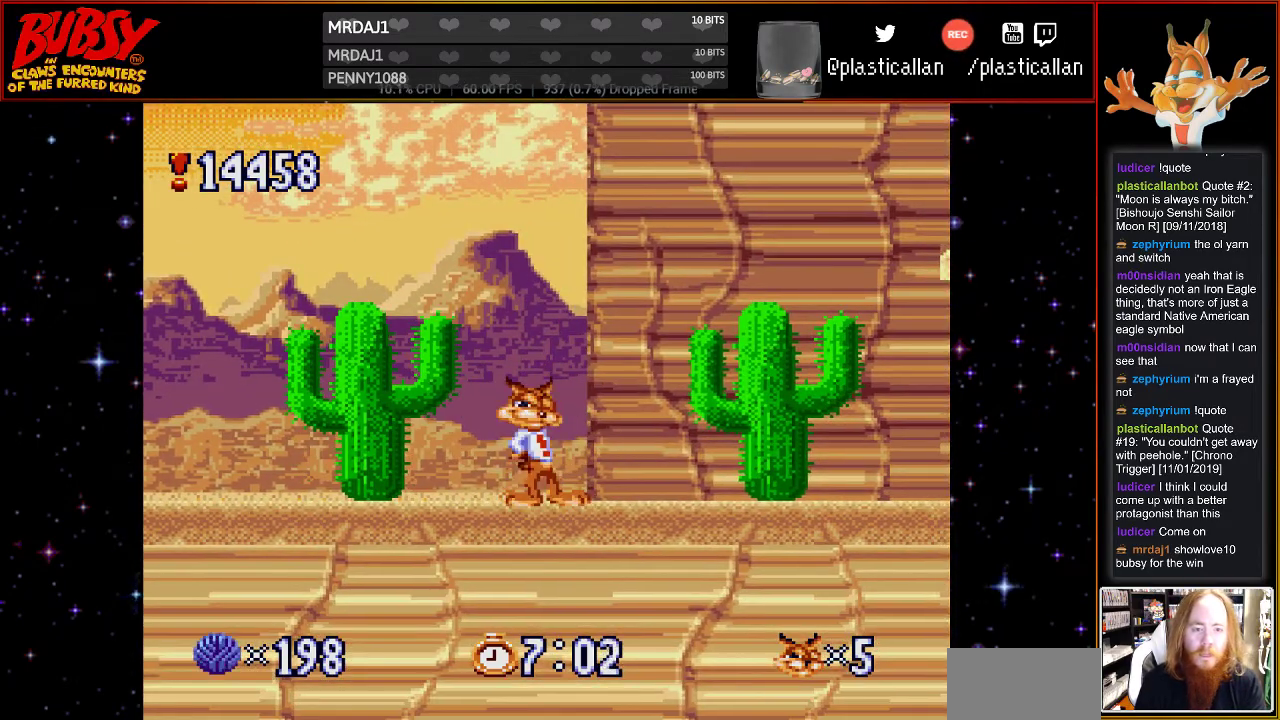
{"buttons": ["B", "Y", "DPAD_RIGHT"], "events": [[33, "DPAD_RIGHT", "down"], [467, "Y", "down"]]}
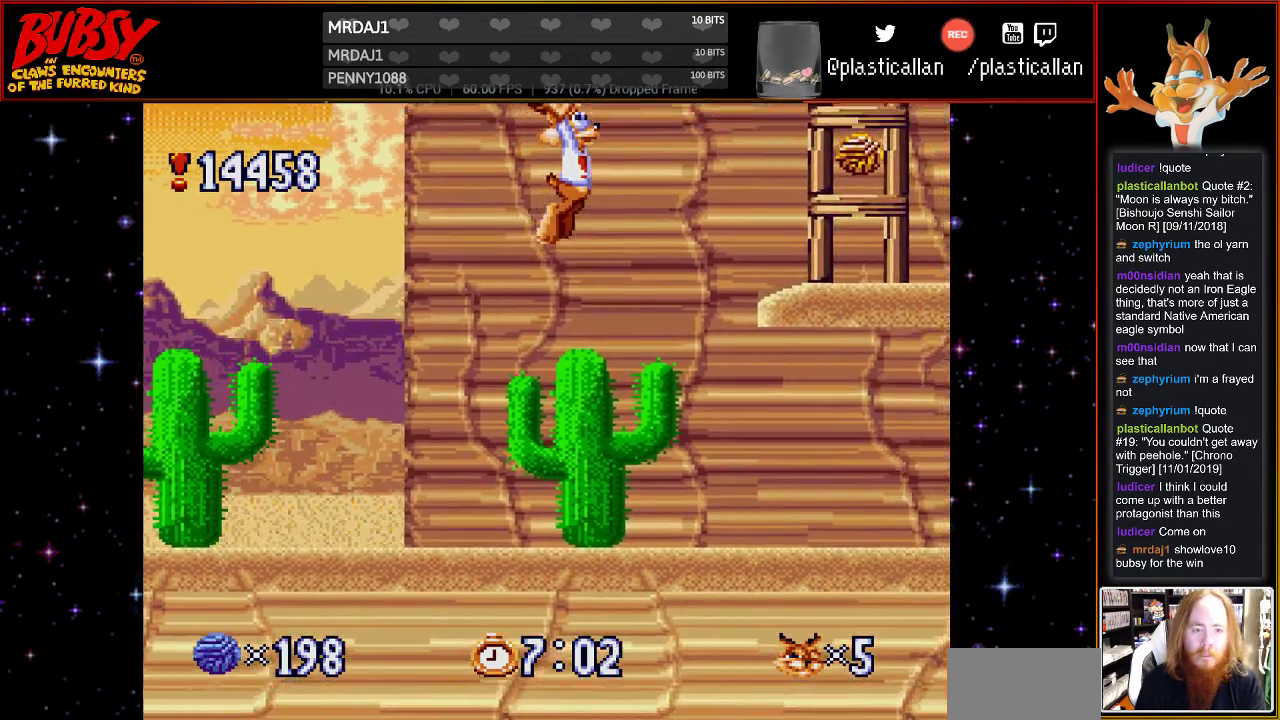
{"buttons": ["DPAD_RIGHT"], "events": [[433, "Y", "up"], [467, "B", "up"]]}
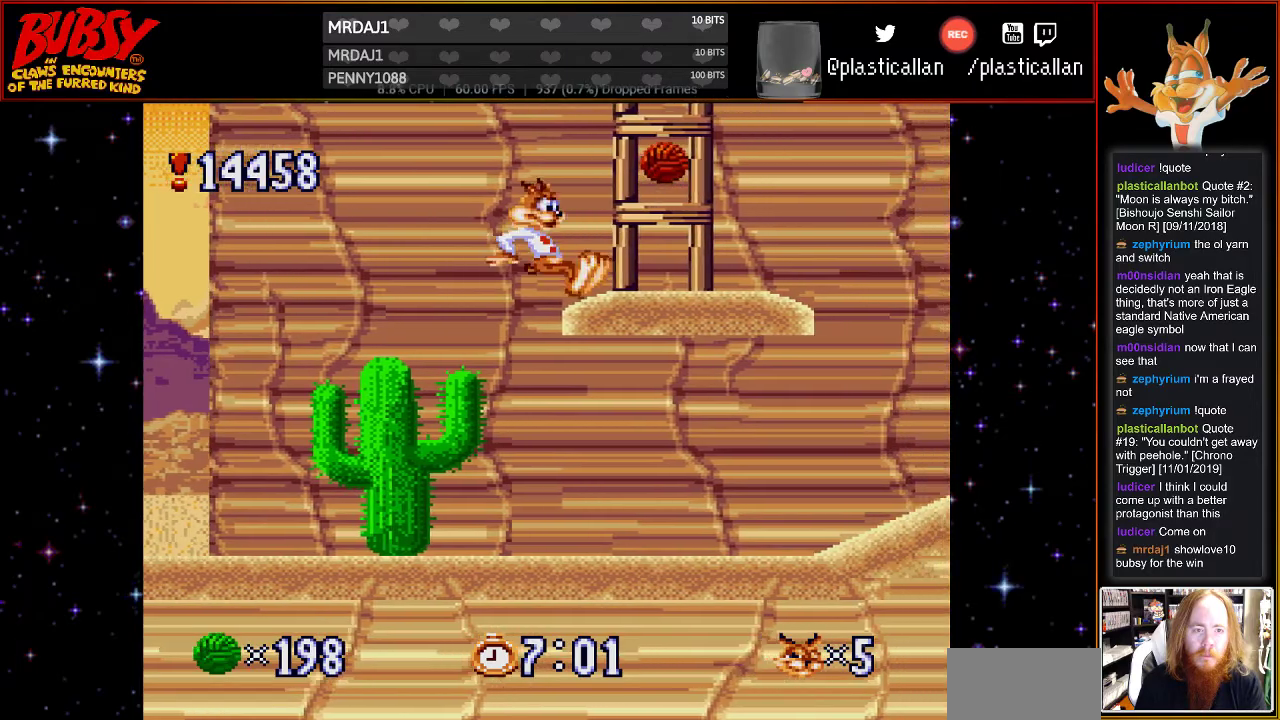
{"buttons": ["DPAD_RIGHT"], "events": [[317, "DPAD_RIGHT", "up"], [433, "DPAD_RIGHT", "down"]]}
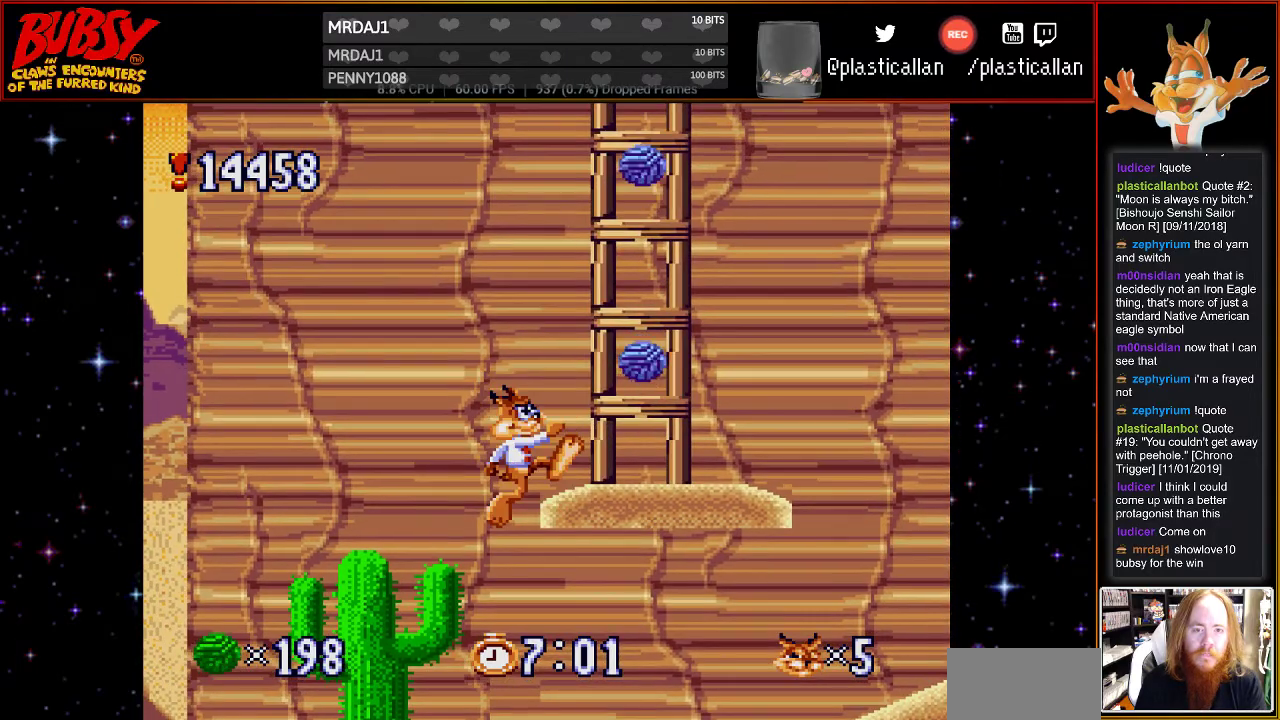
{"buttons": ["DPAD_RIGHT"], "events": []}
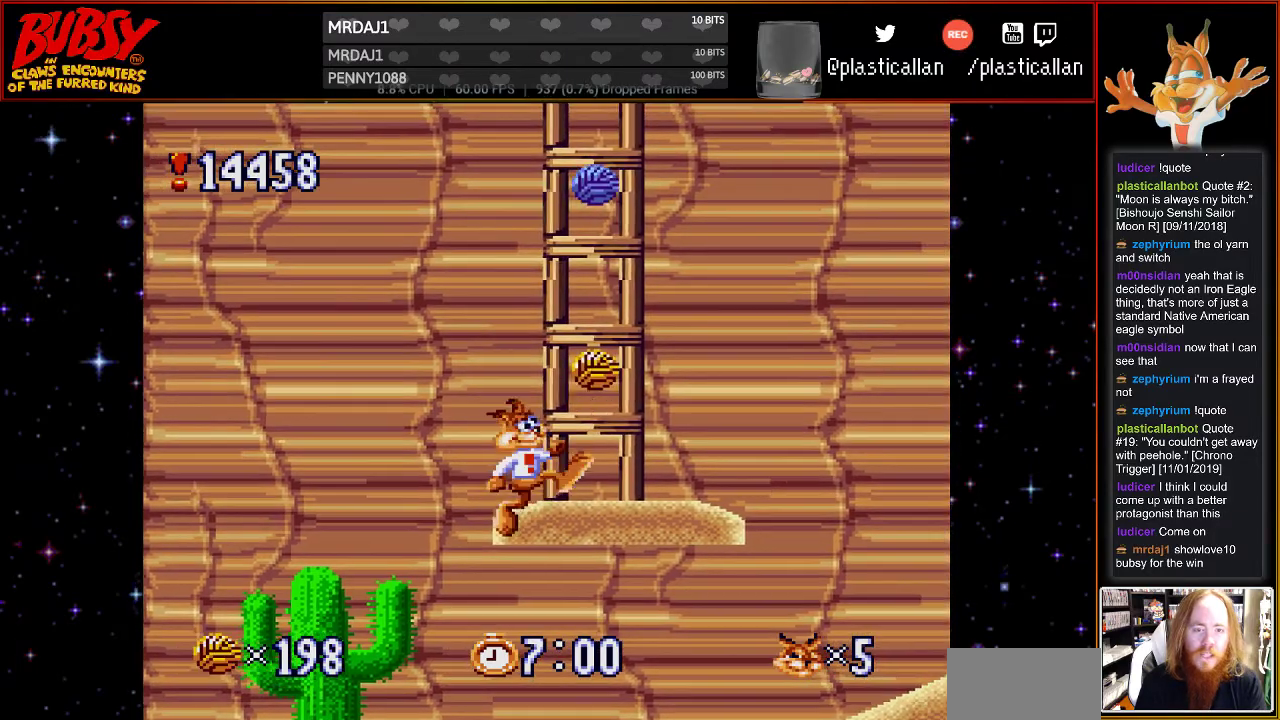
{"buttons": [], "events": [[150, "DPAD_RIGHT", "up"], [433, "B", "down"], [500, "B", "up"]]}
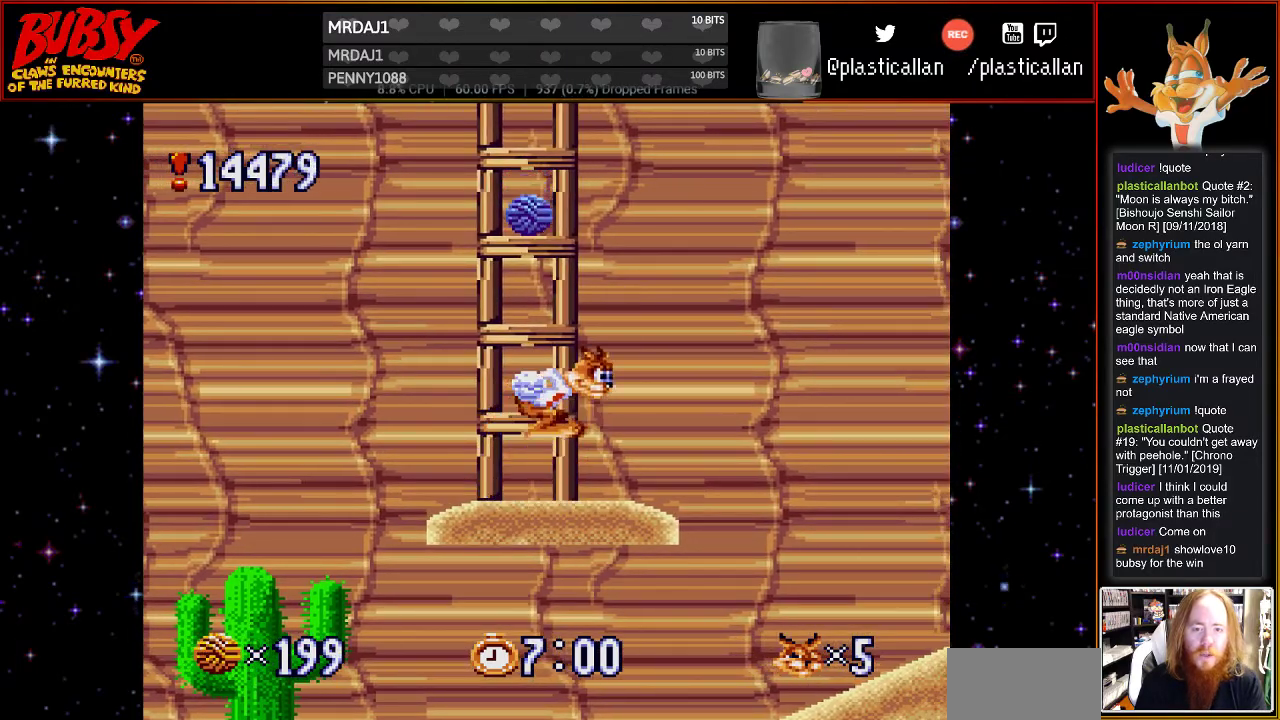
{"buttons": ["DPAD_LEFT"], "events": [[467, "DPAD_LEFT", "down"], [467, "DPAD_UP", "down"], [500, "DPAD_UP", "up"]]}
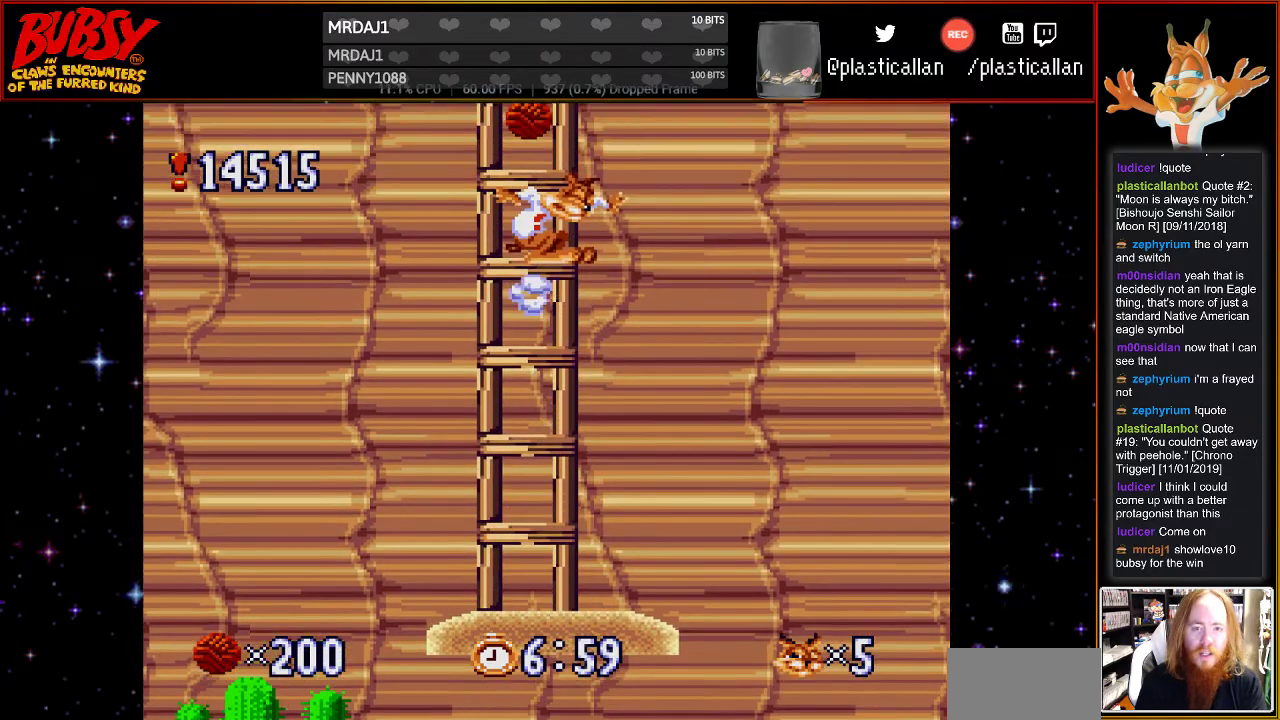
{"buttons": [], "events": [[67, "DPAD_LEFT", "up"]]}
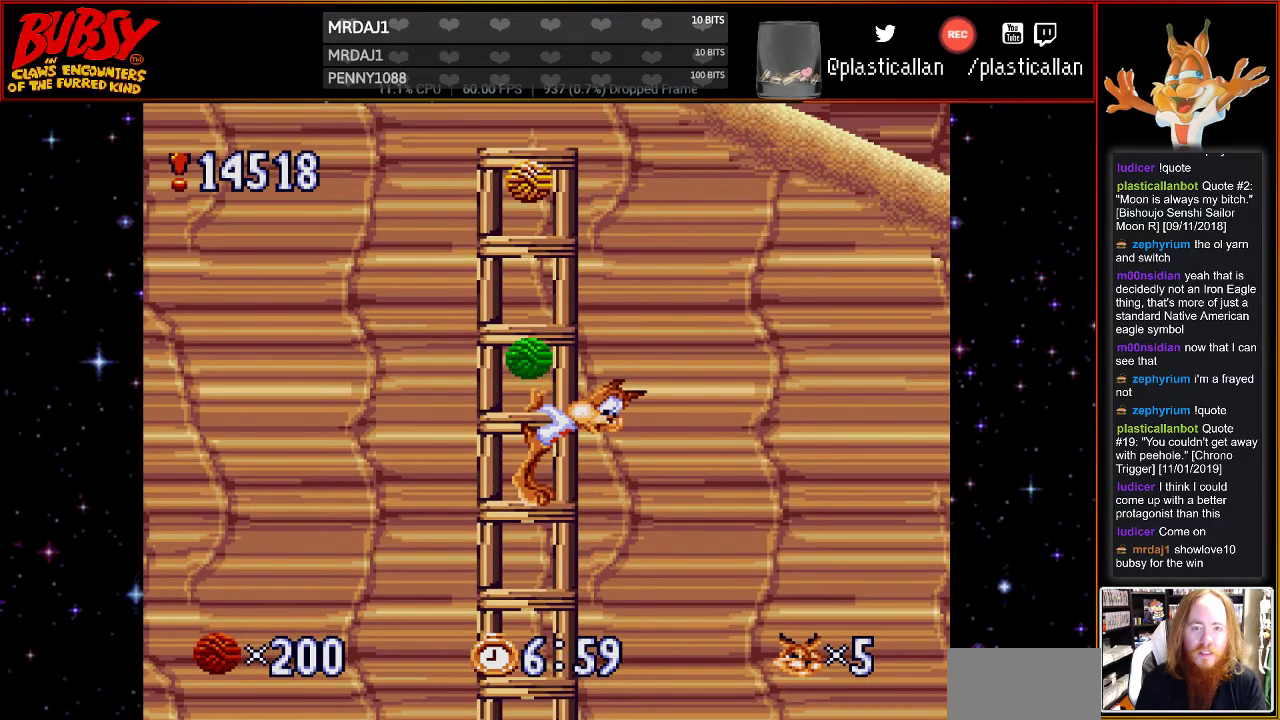
{"buttons": ["DPAD_UP"], "events": [[400, "DPAD_UP", "down"]]}
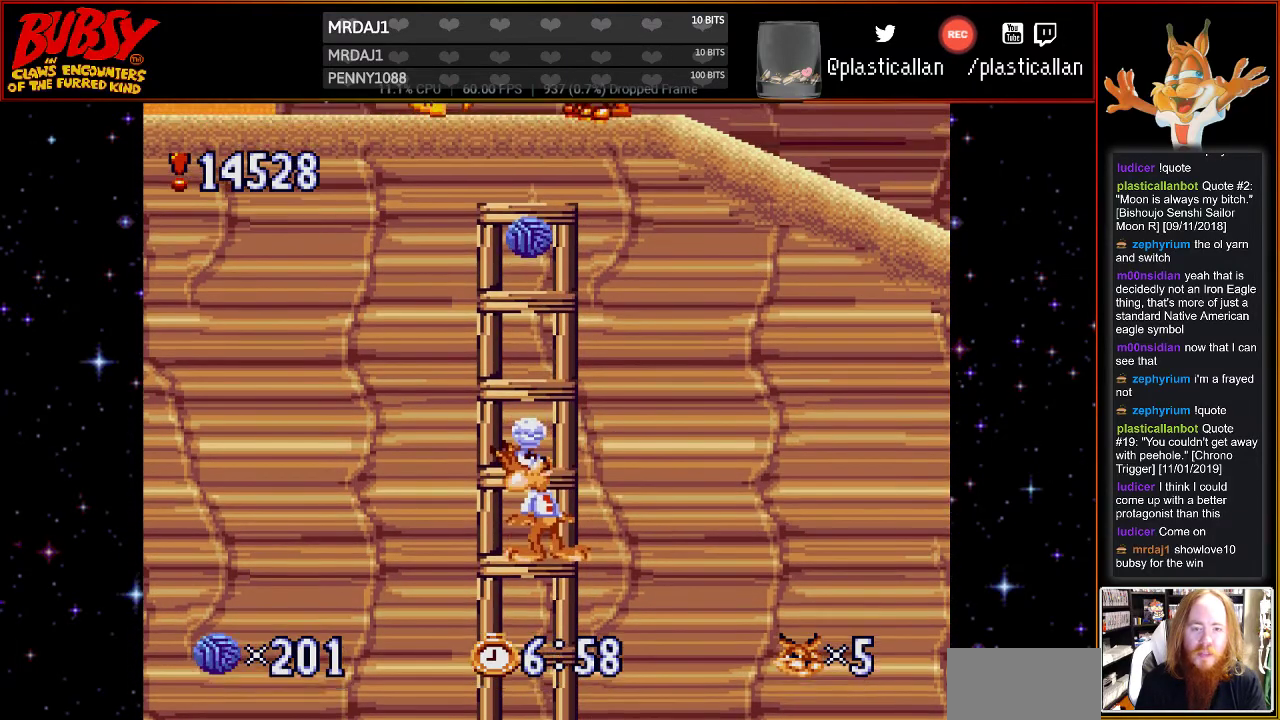
{"buttons": ["DPAD_UP"], "events": [[33, "DPAD_UP", "up"], [400, "DPAD_UP", "down"]]}
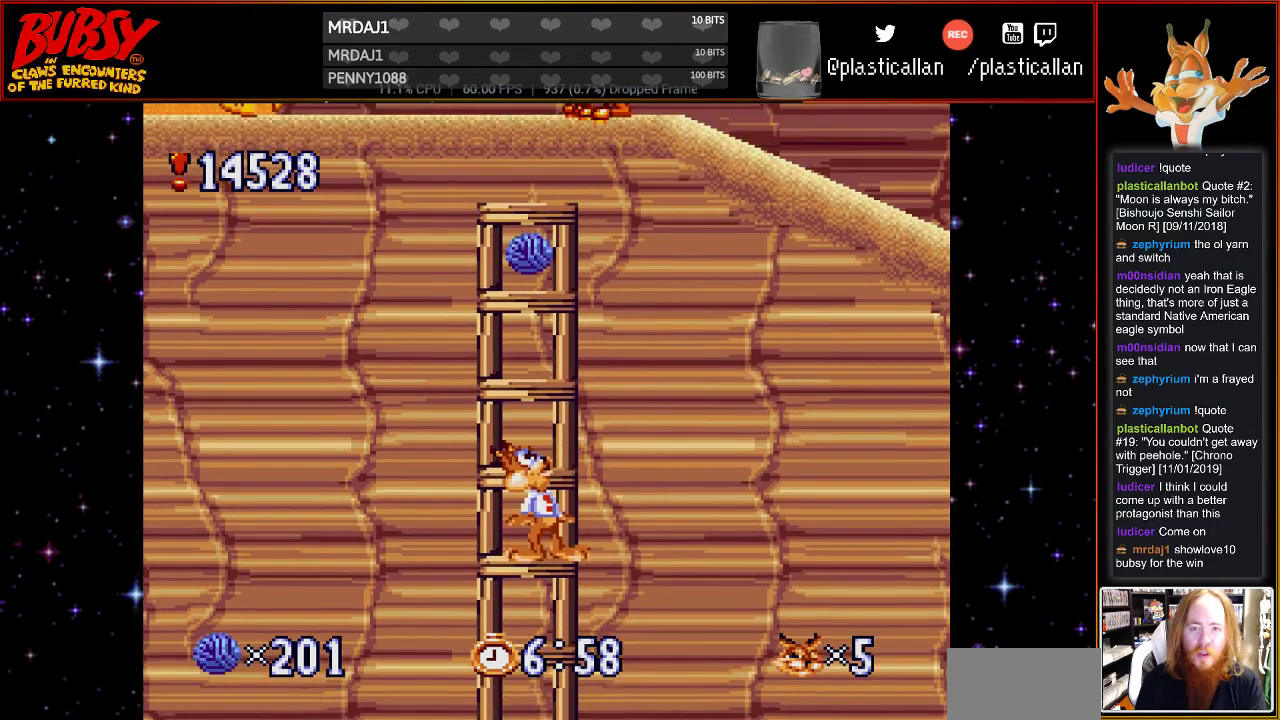
{"buttons": ["DPAD_UP"], "events": []}
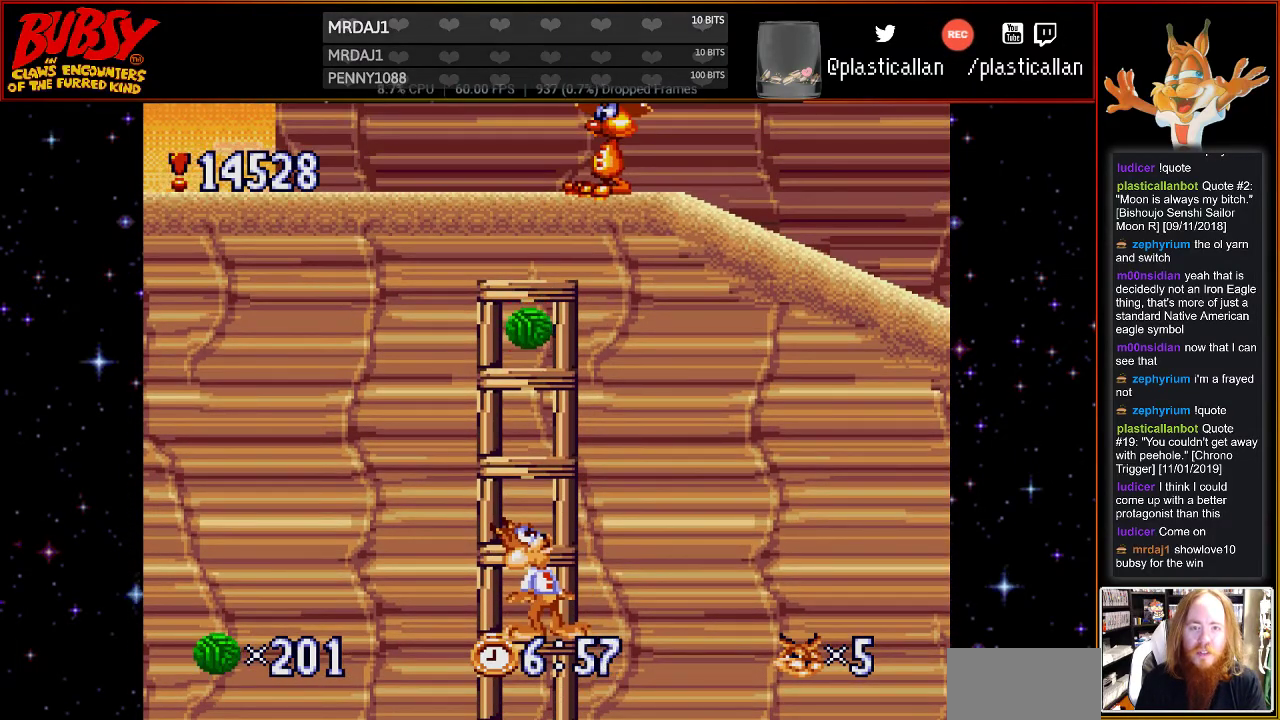
{"buttons": ["B"], "events": [[183, "DPAD_UP", "up"], [433, "DPAD_LEFT", "down"], [467, "B", "down"], [500, "DPAD_LEFT", "up"]]}
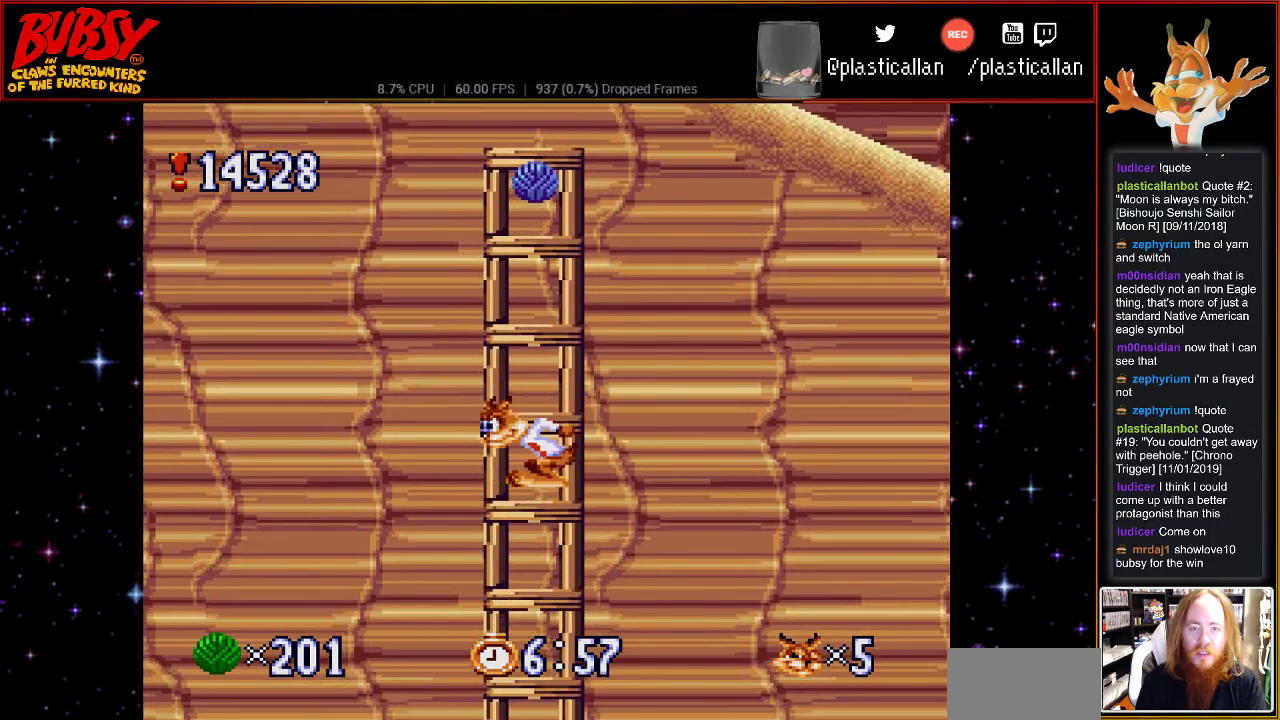
{"buttons": [], "events": [[33, "B", "up"]]}
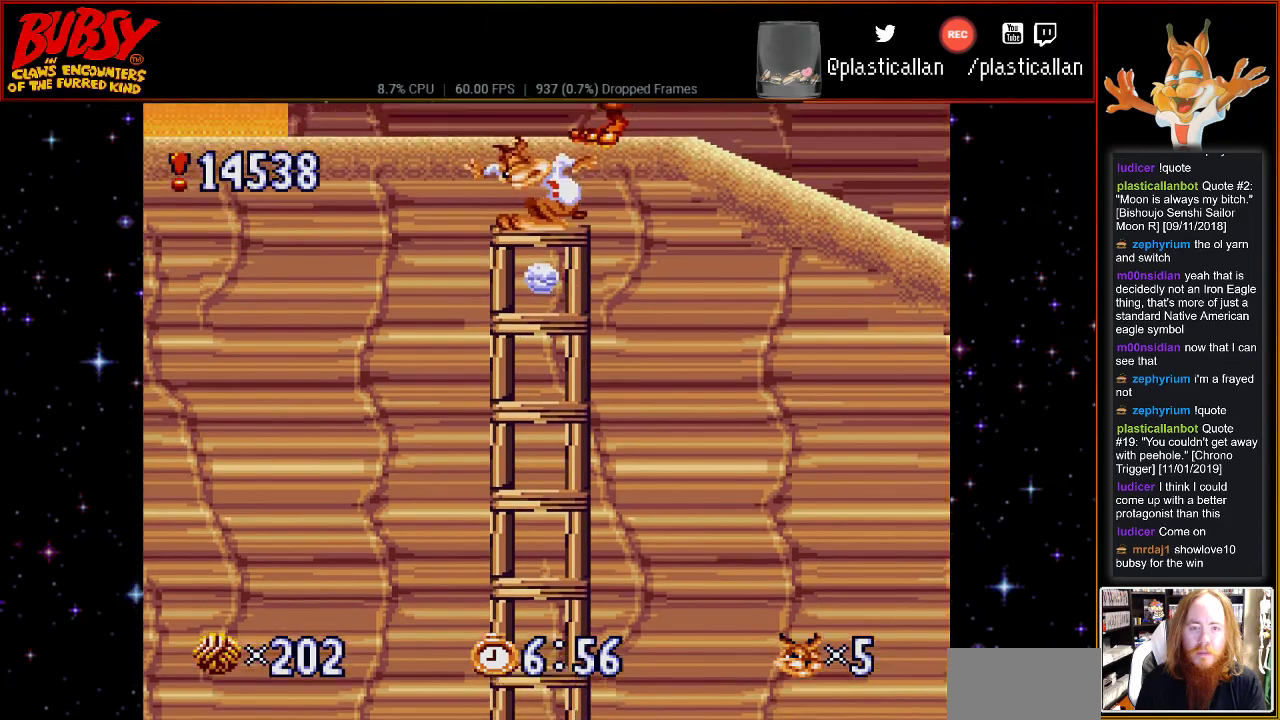
{"buttons": ["DPAD_DOWN"], "events": [[150, "DPAD_UP", "down"], [300, "DPAD_UP", "up"], [333, "DPAD_UP", "down"], [367, "DPAD_UP", "up"], [467, "DPAD_DOWN", "down"]]}